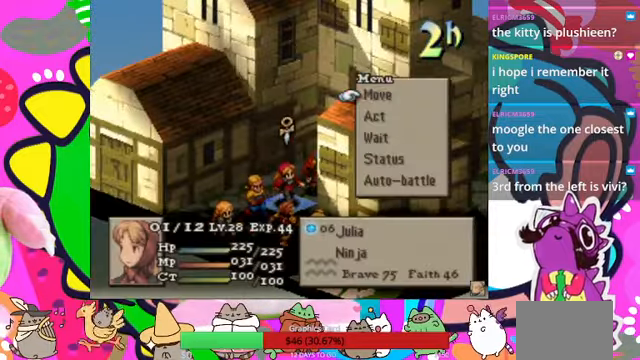
Gameplay with a controller (PlayStation layout); each line is a JSON object with the inputs held at the frame after it. "events" lists button and stick changes between this image and that frame as [ms after this image, input, new state], when the widget could be followed in between. Not read: L3 R3 left_stick right_stick.
{"buttons": [], "events": [[66, "CIRCLE", "down"], [200, "CIRCLE", "up"], [266, "CIRCLE", "down"], [333, "CIRCLE", "up"]]}
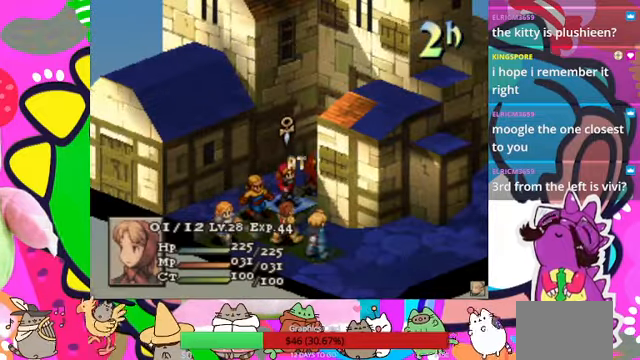
{"buttons": ["DPAD_LEFT"], "events": [[333, "DPAD_LEFT", "down"]]}
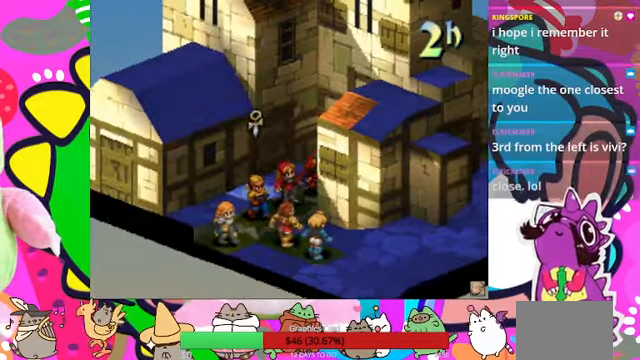
{"buttons": [], "events": [[66, "DPAD_LEFT", "up"]]}
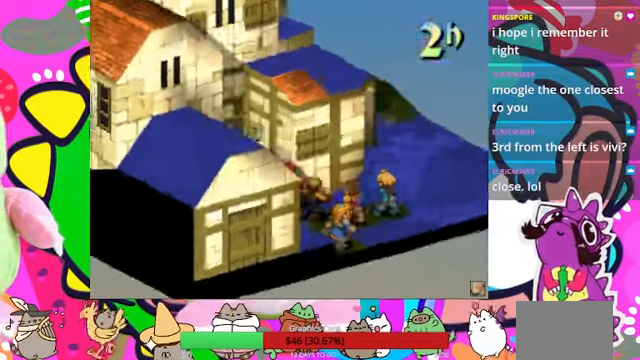
{"buttons": ["DPAD_DOWN"], "events": [[33, "DPAD_DOWN", "down"], [133, "DPAD_DOWN", "up"], [233, "DPAD_DOWN", "down"], [333, "DPAD_DOWN", "up"], [466, "DPAD_DOWN", "down"]]}
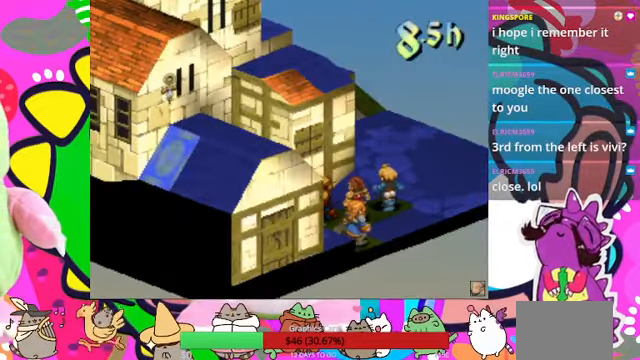
{"buttons": [], "events": [[66, "DPAD_DOWN", "up"], [300, "DPAD_LEFT", "down"], [466, "DPAD_LEFT", "up"]]}
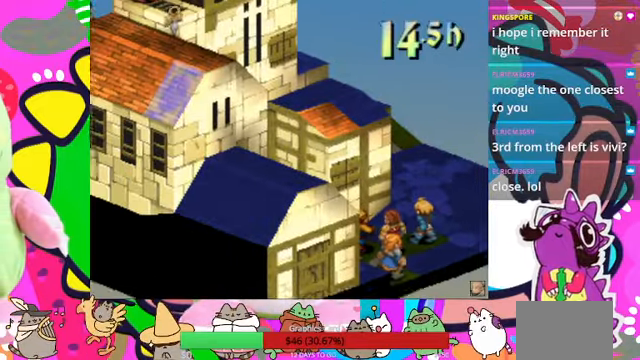
{"buttons": [], "events": [[100, "DPAD_LEFT", "down"], [233, "DPAD_LEFT", "up"], [333, "DPAD_LEFT", "down"], [433, "DPAD_LEFT", "up"]]}
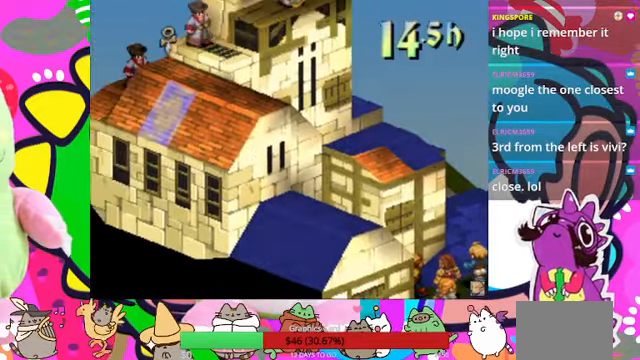
{"buttons": [], "events": []}
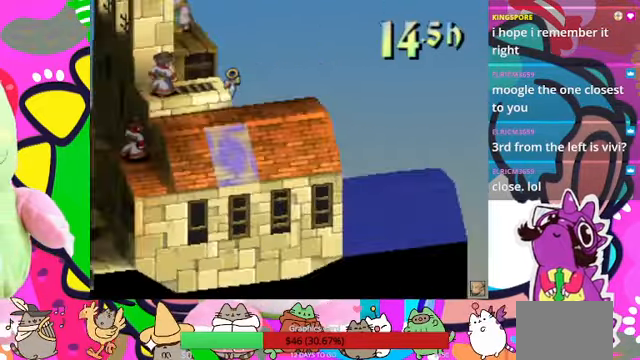
{"buttons": [], "events": [[66, "DPAD_LEFT", "down"], [166, "DPAD_LEFT", "up"], [300, "DPAD_LEFT", "down"], [433, "DPAD_LEFT", "up"]]}
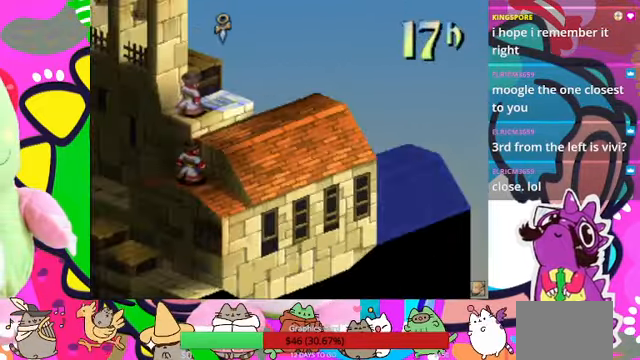
{"buttons": [], "events": [[33, "DPAD_DOWN", "down"], [133, "DPAD_DOWN", "up"], [234, "DPAD_DOWN", "down"], [334, "DPAD_DOWN", "up"], [400, "DPAD_DOWN", "down"], [500, "DPAD_DOWN", "up"]]}
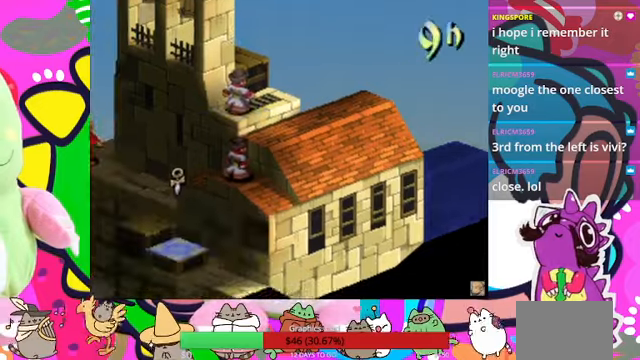
{"buttons": [], "events": []}
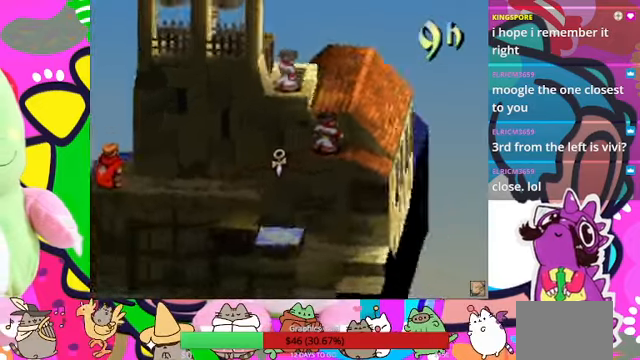
{"buttons": ["DPAD_DOWN"], "events": [[134, "DPAD_DOWN", "down"], [200, "DPAD_DOWN", "up"], [334, "DPAD_DOWN", "down"], [400, "DPAD_DOWN", "up"], [500, "DPAD_DOWN", "down"]]}
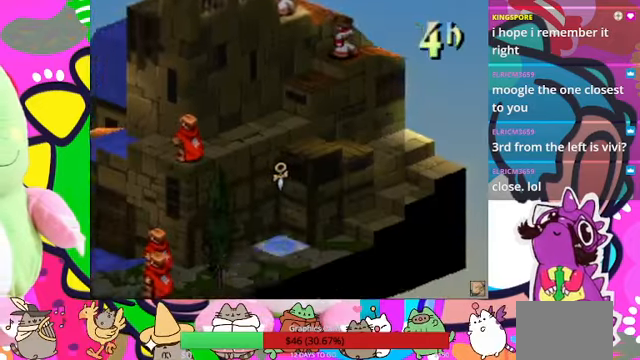
{"buttons": [], "events": [[67, "DPAD_DOWN", "up"]]}
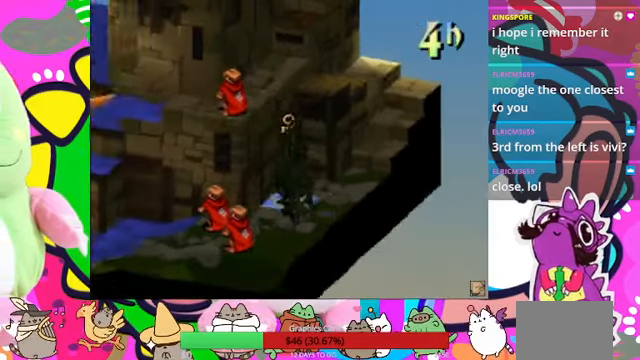
{"buttons": [], "events": [[400, "DPAD_DOWN", "down"], [434, "DPAD_DOWN", "up"]]}
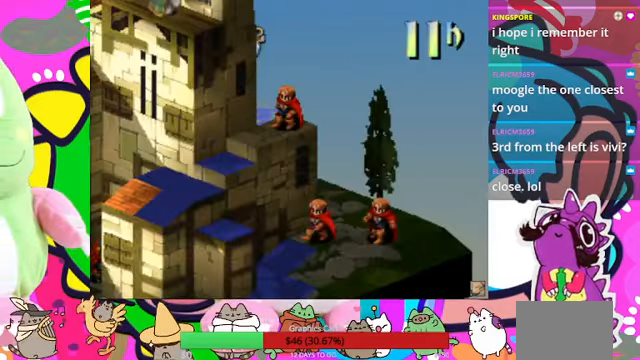
{"buttons": ["DPAD_DOWN"], "events": [[34, "DPAD_DOWN", "down"], [134, "DPAD_DOWN", "up"], [234, "DPAD_DOWN", "down"], [334, "DPAD_DOWN", "up"], [434, "DPAD_DOWN", "down"]]}
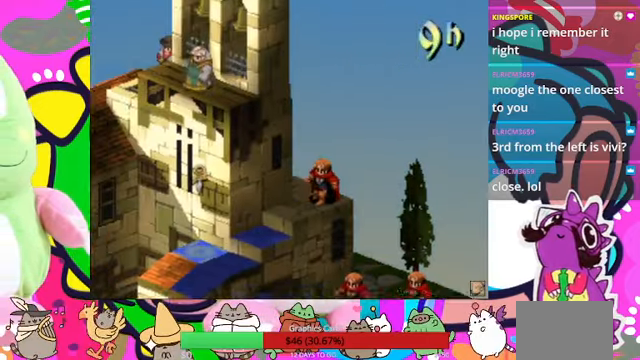
{"buttons": [], "events": [[34, "DPAD_DOWN", "up"]]}
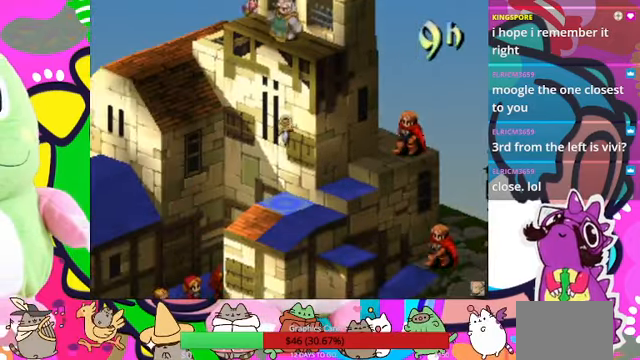
{"buttons": [], "events": []}
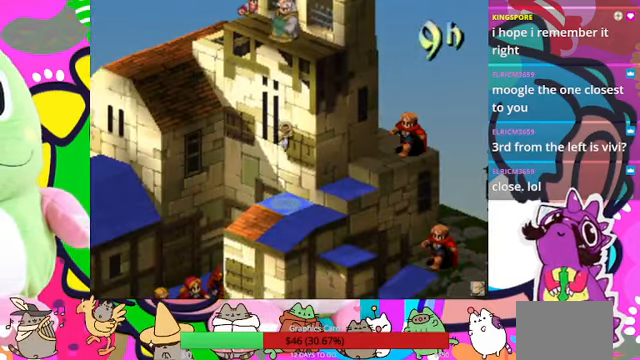
{"buttons": [], "events": []}
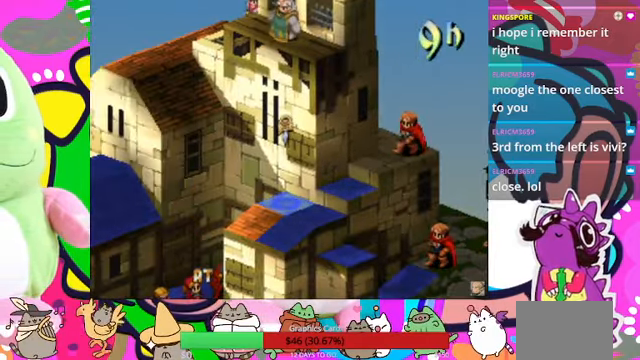
{"buttons": [], "events": [[34, "DPAD_RIGHT", "down"], [134, "DPAD_RIGHT", "up"], [200, "DPAD_RIGHT", "down"], [334, "DPAD_RIGHT", "up"], [434, "DPAD_RIGHT", "down"], [500, "DPAD_RIGHT", "up"]]}
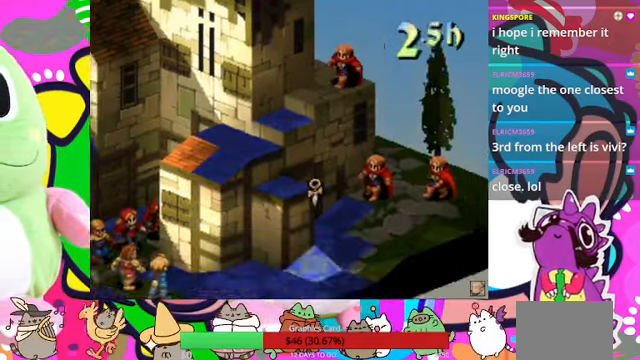
{"buttons": [], "events": [[134, "DPAD_RIGHT", "down"], [267, "DPAD_RIGHT", "up"]]}
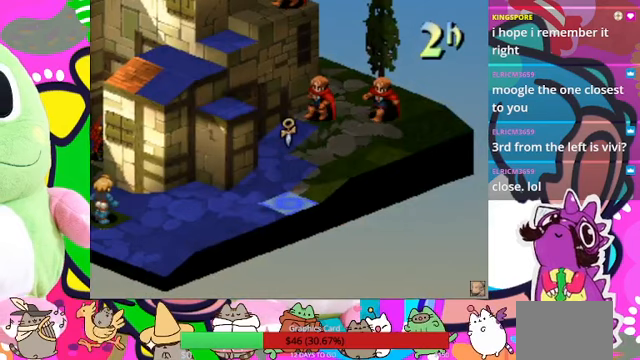
{"buttons": [], "events": []}
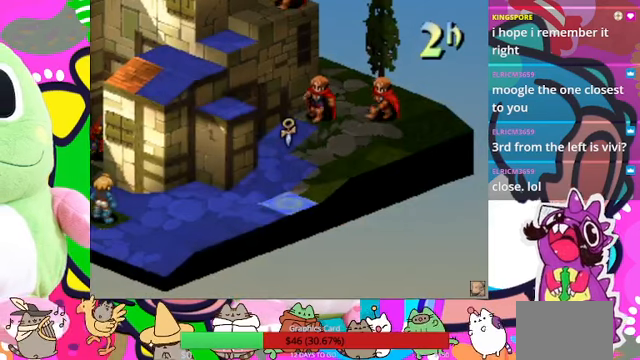
{"buttons": [], "events": []}
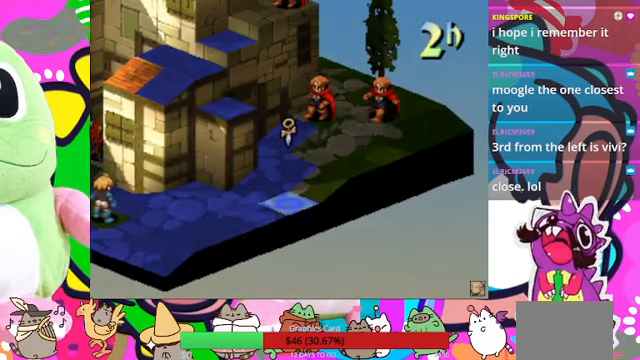
{"buttons": [], "events": []}
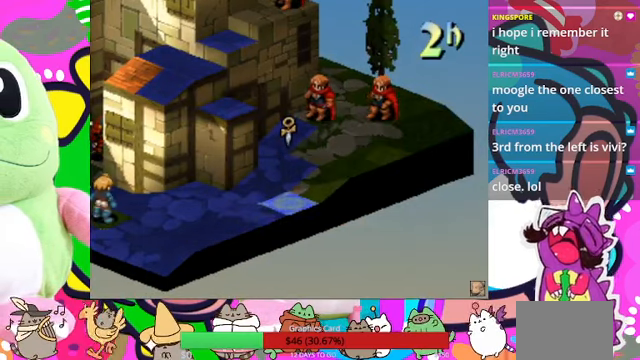
{"buttons": [], "events": []}
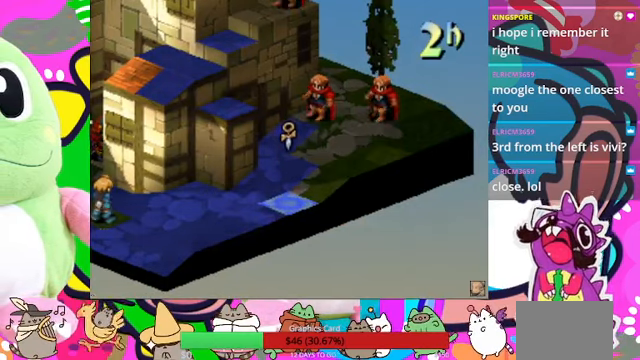
{"buttons": [], "events": []}
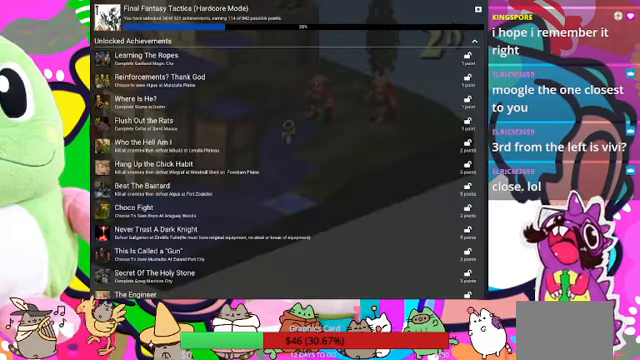
{"buttons": ["DPAD_DOWN"], "events": [[500, "DPAD_DOWN", "down"]]}
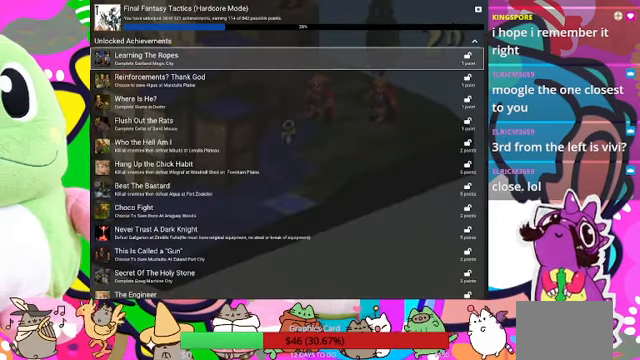
{"buttons": [], "events": [[100, "DPAD_DOWN", "up"], [367, "DPAD_UP", "down"], [467, "DPAD_UP", "up"]]}
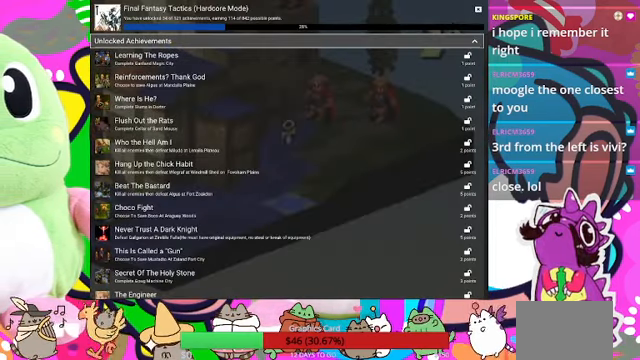
{"buttons": [], "events": [[367, "CROSS", "down"], [467, "CROSS", "up"]]}
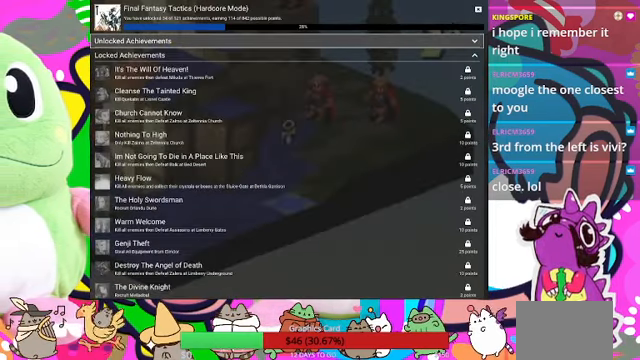
{"buttons": [], "events": [[400, "DPAD_DOWN", "down"], [467, "DPAD_DOWN", "up"]]}
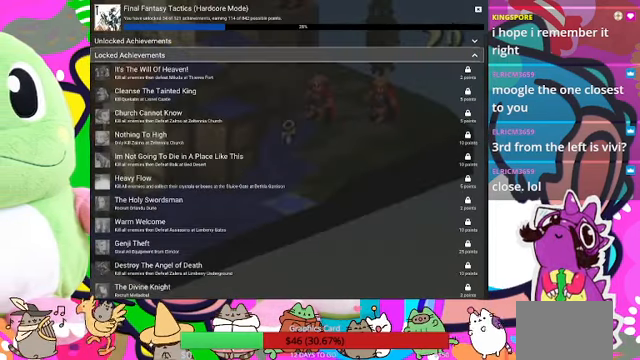
{"buttons": [], "events": [[300, "DPAD_DOWN", "down"], [400, "DPAD_DOWN", "up"]]}
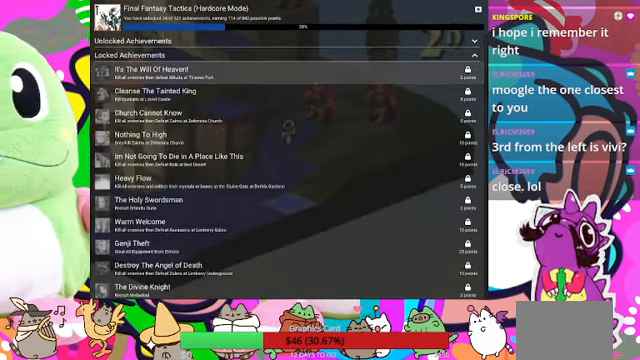
{"buttons": [], "events": [[267, "DPAD_DOWN", "down"], [333, "DPAD_DOWN", "up"]]}